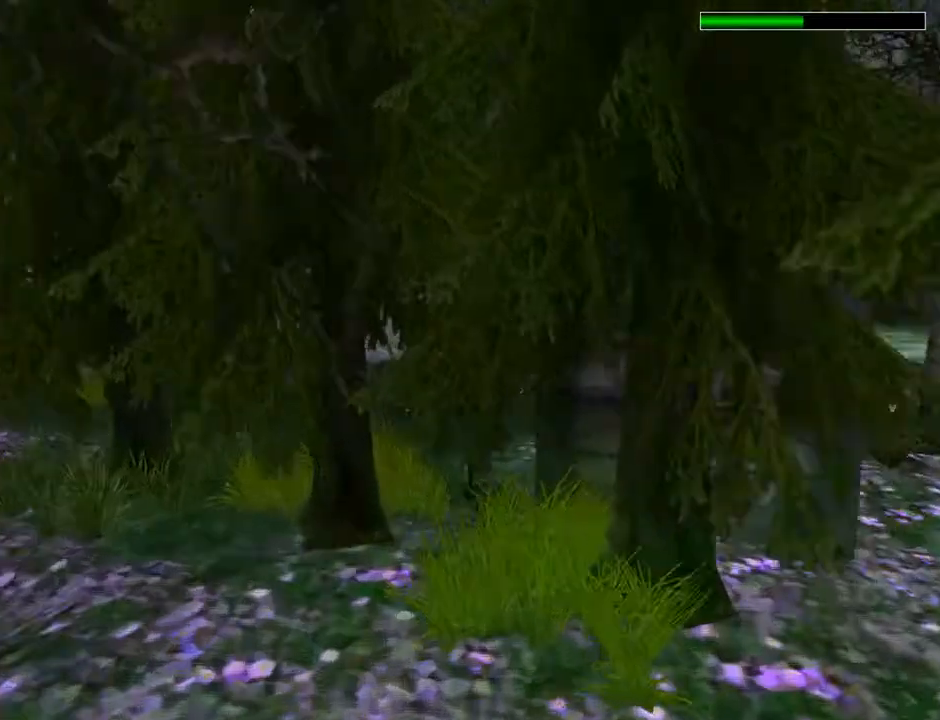
Gameplay with a controller (PlayStation layout); each line is a JSON object with the inputs held at the frame after it. "events" lists button and stick changes between this image and that frame as [ms after this image, input, new state], when the widget could be followed in between. Not read: L1.
{"buttons": ["DPAD_RIGHT"], "left_stick": "center", "right_stick": "center", "events": []}
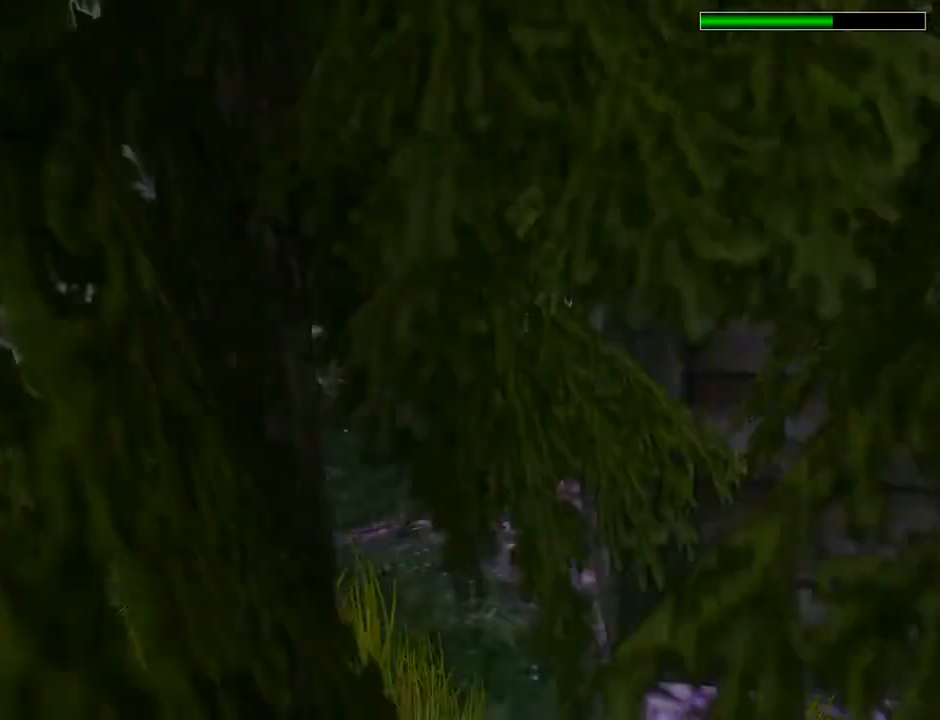
{"buttons": ["DPAD_RIGHT"], "left_stick": "center", "right_stick": "center", "events": []}
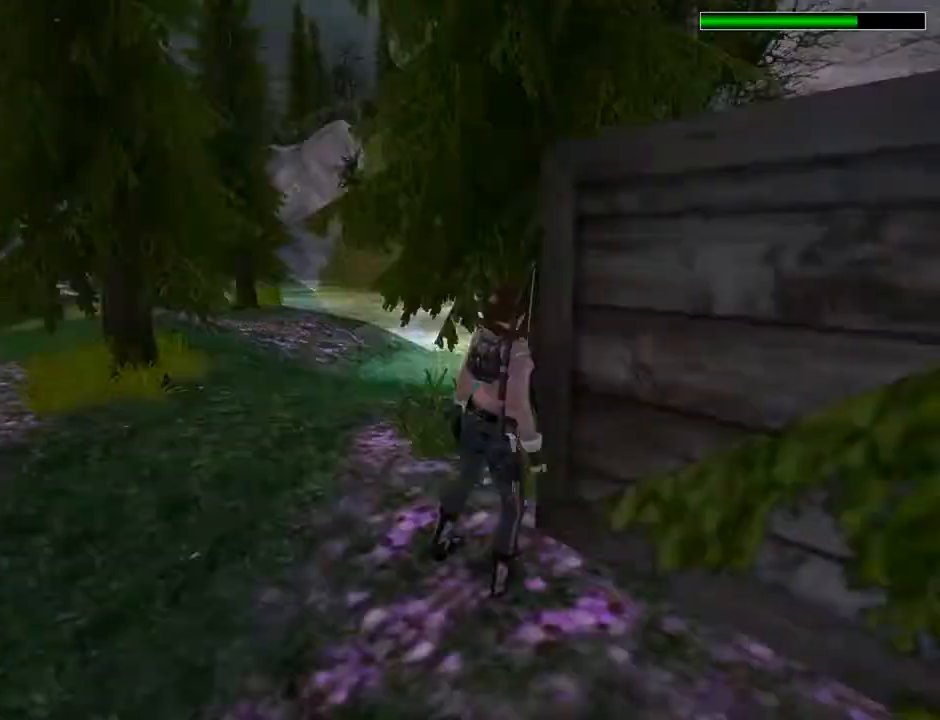
{"buttons": [], "left_stick": "center", "right_stick": "center", "events": [[233, "DPAD_RIGHT", "up"]]}
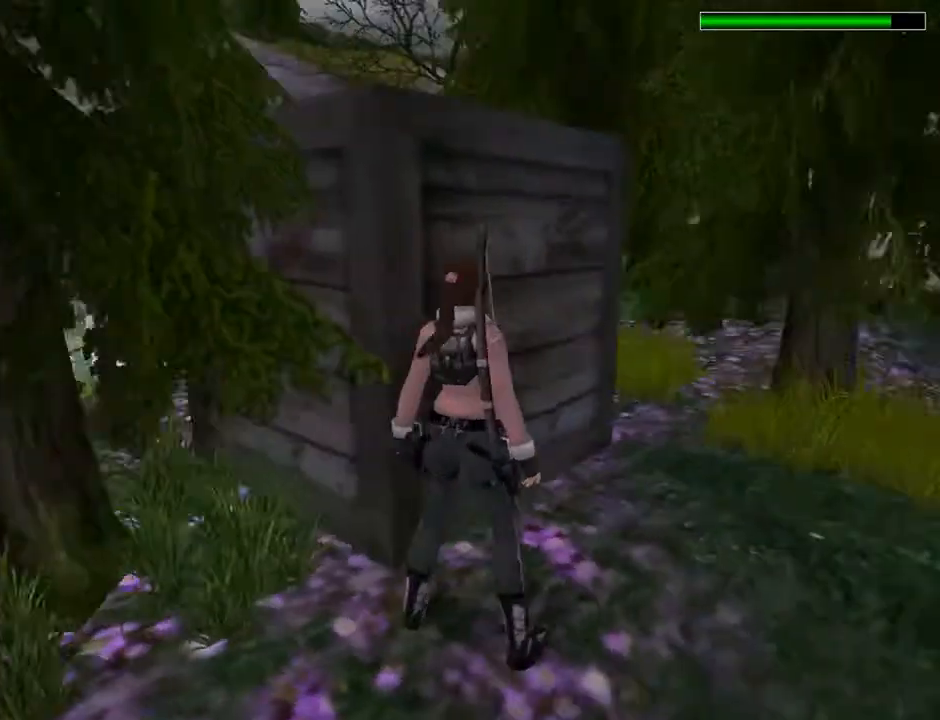
{"buttons": ["DPAD_LEFT"], "left_stick": "center", "right_stick": "center", "events": [[67, "DPAD_RIGHT", "down"], [333, "DPAD_UP", "down"], [367, "DPAD_RIGHT", "up"], [467, "DPAD_LEFT", "down"], [467, "DPAD_UP", "up"]]}
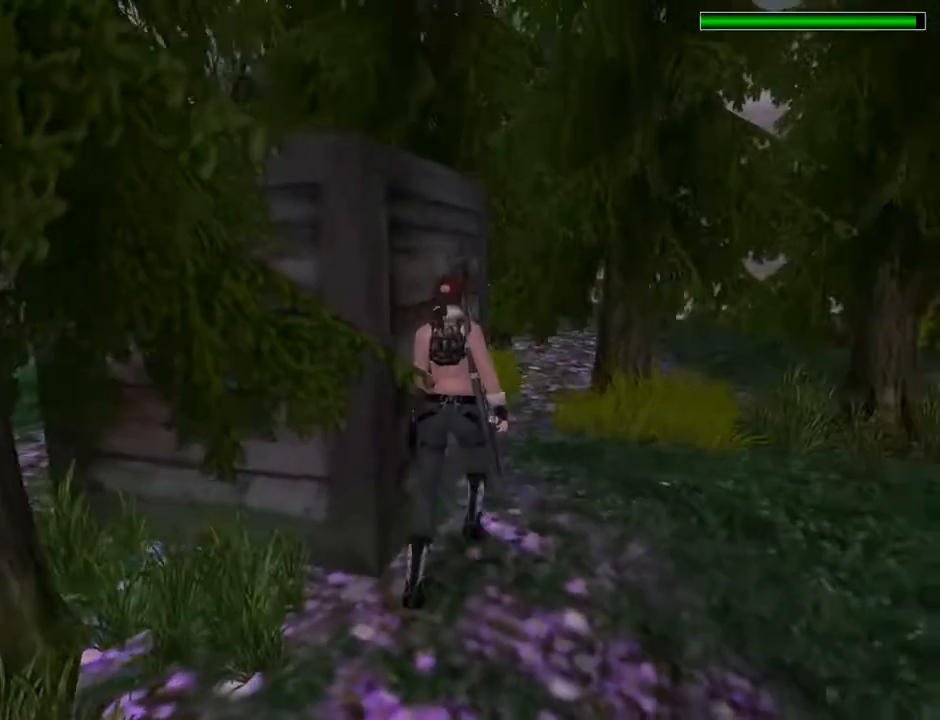
{"buttons": ["DPAD_LEFT"], "left_stick": "center", "right_stick": "center", "events": []}
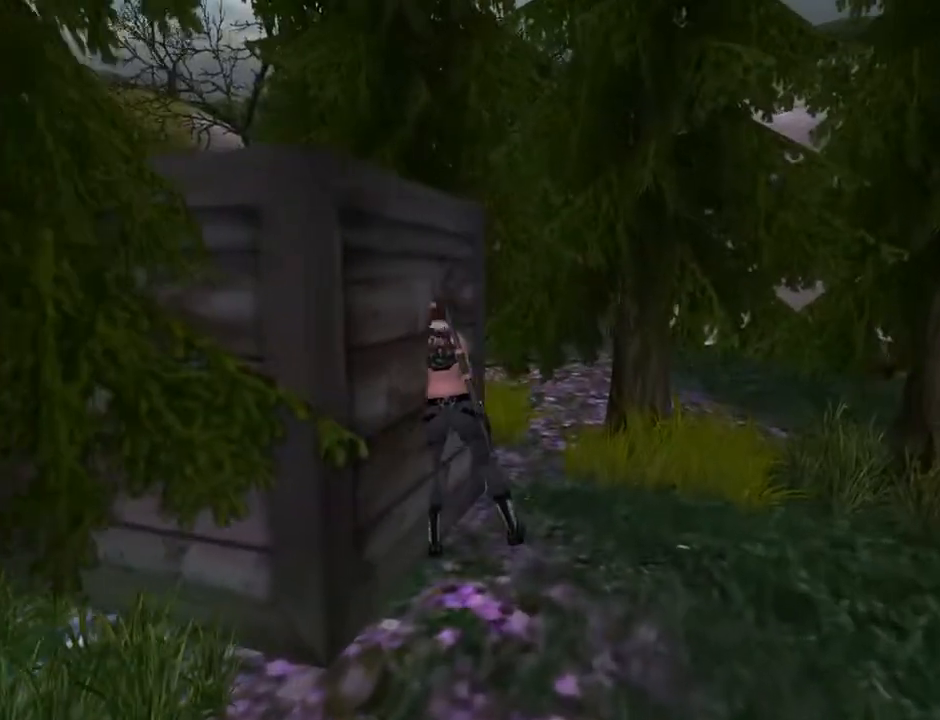
{"buttons": [], "left_stick": "center", "right_stick": "center", "events": [[467, "DPAD_LEFT", "up"]]}
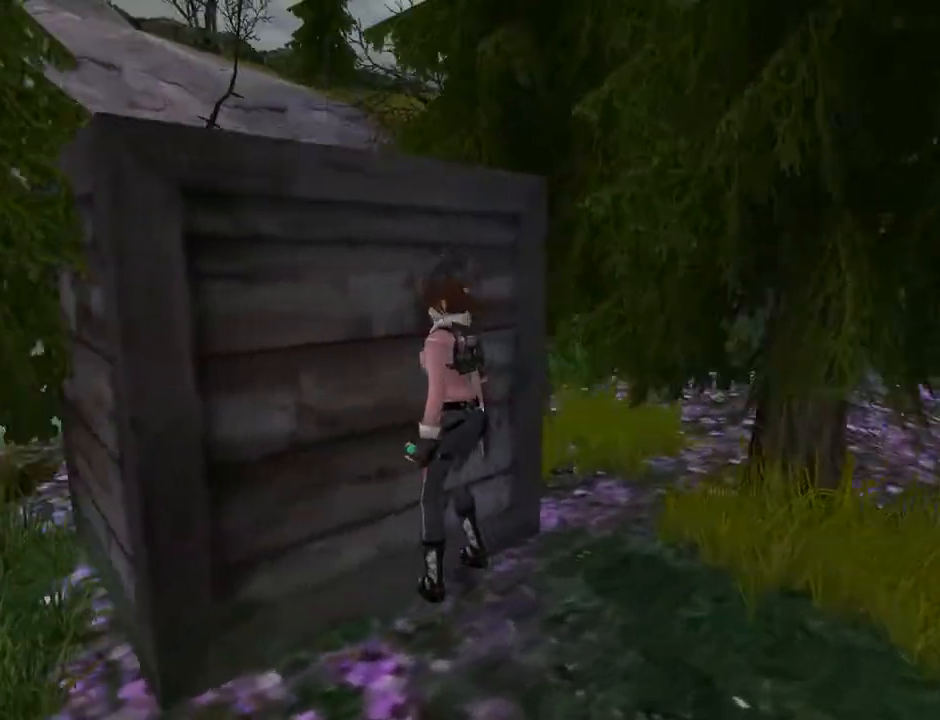
{"buttons": ["CROSS"], "left_stick": "center", "right_stick": "center", "events": [[33, "CROSS", "down"], [100, "DPAD_UP", "down"], [267, "DPAD_UP", "up"]]}
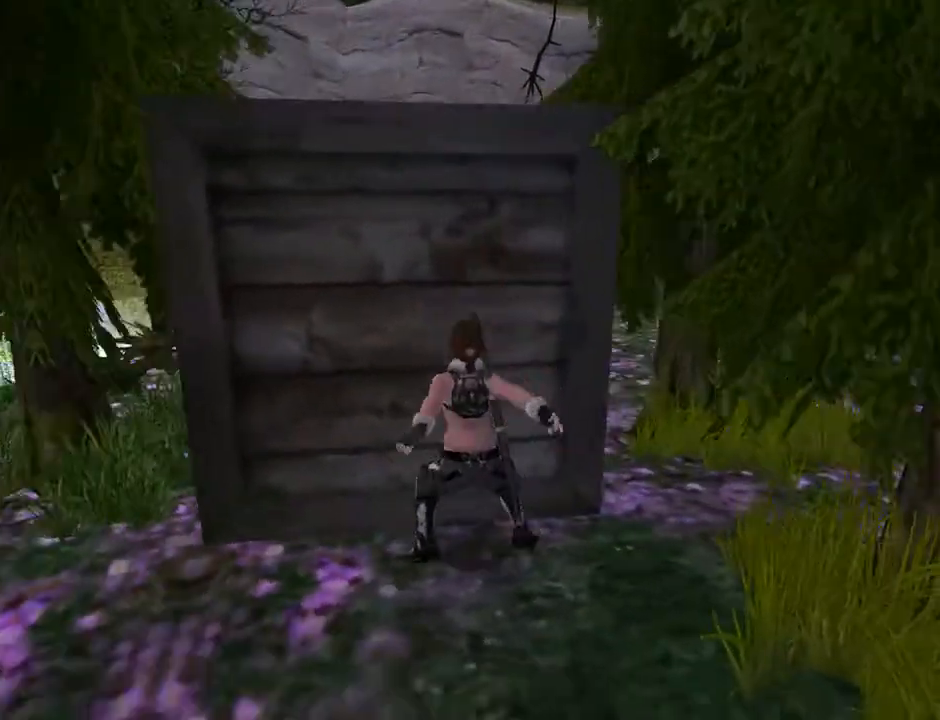
{"buttons": [], "left_stick": "center", "right_stick": "center", "events": [[233, "CROSS", "up"]]}
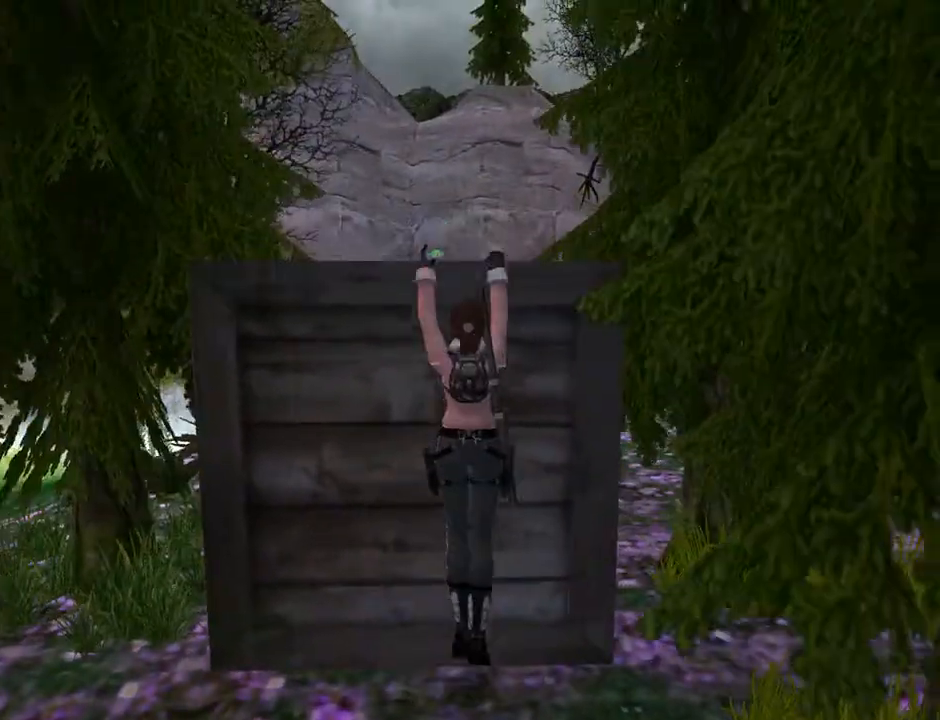
{"buttons": ["CROSS"], "left_stick": "center", "right_stick": "center", "events": [[267, "CROSS", "down"]]}
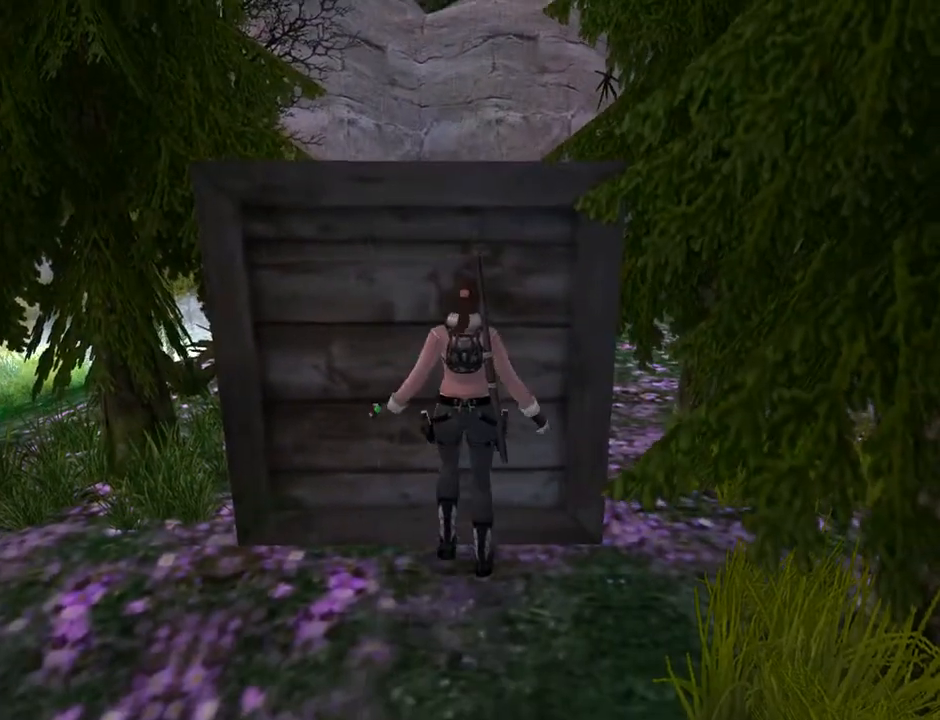
{"buttons": ["CROSS"], "left_stick": "center", "right_stick": "center", "events": []}
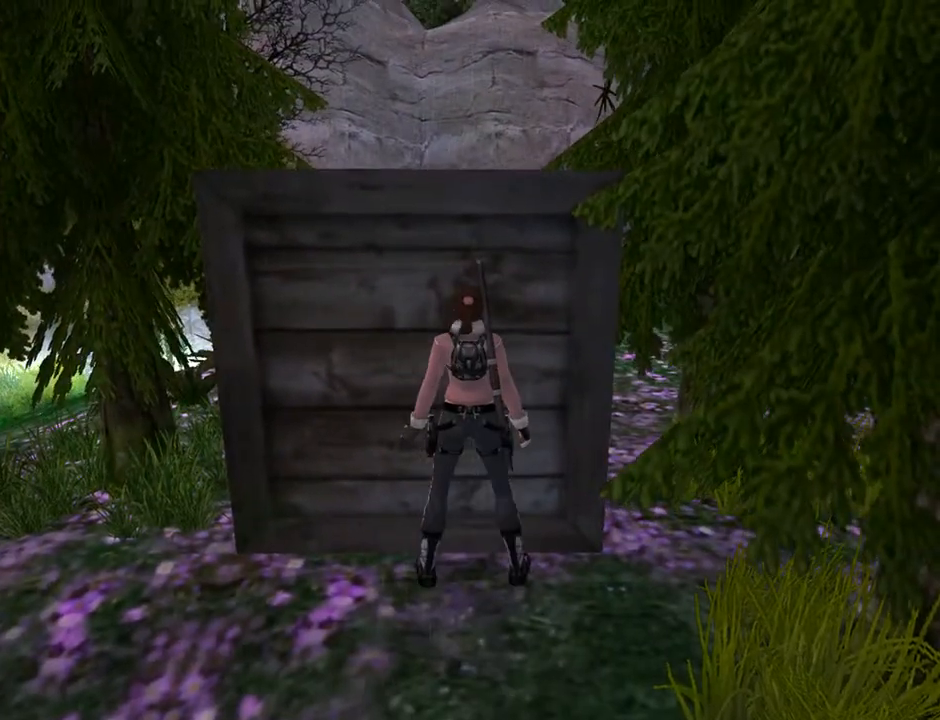
{"buttons": ["DPAD_LEFT"], "left_stick": "center", "right_stick": "center", "events": [[133, "DPAD_LEFT", "down"], [200, "CROSS", "up"]]}
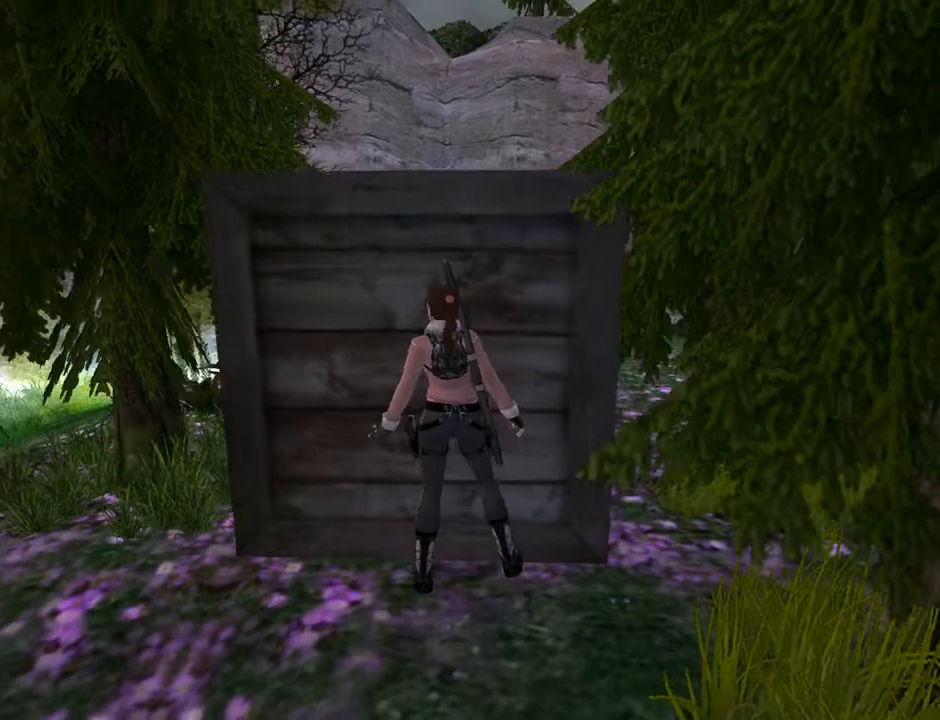
{"buttons": ["DPAD_UP", "DPAD_LEFT"], "left_stick": "center", "right_stick": "center", "events": [[367, "DPAD_UP", "down"]]}
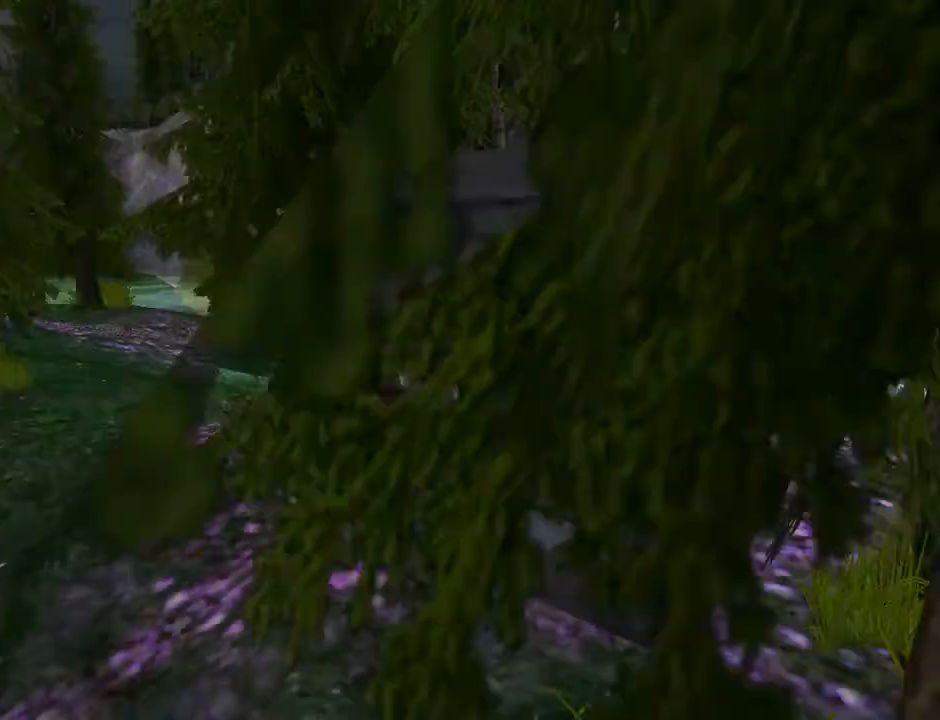
{"buttons": ["R2", "DPAD_UP"], "left_stick": "center", "right_stick": "center", "events": [[133, "DPAD_LEFT", "up"], [133, "R2", "down"]]}
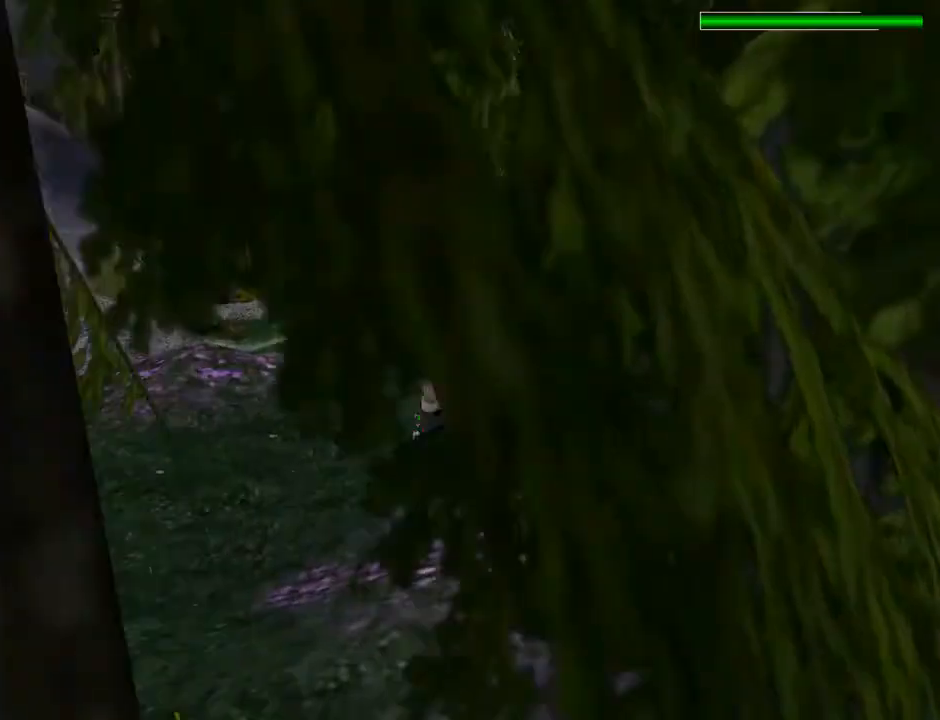
{"buttons": ["R2", "DPAD_UP", "DPAD_RIGHT"], "left_stick": "center", "right_stick": "center", "events": [[233, "DPAD_RIGHT", "down"]]}
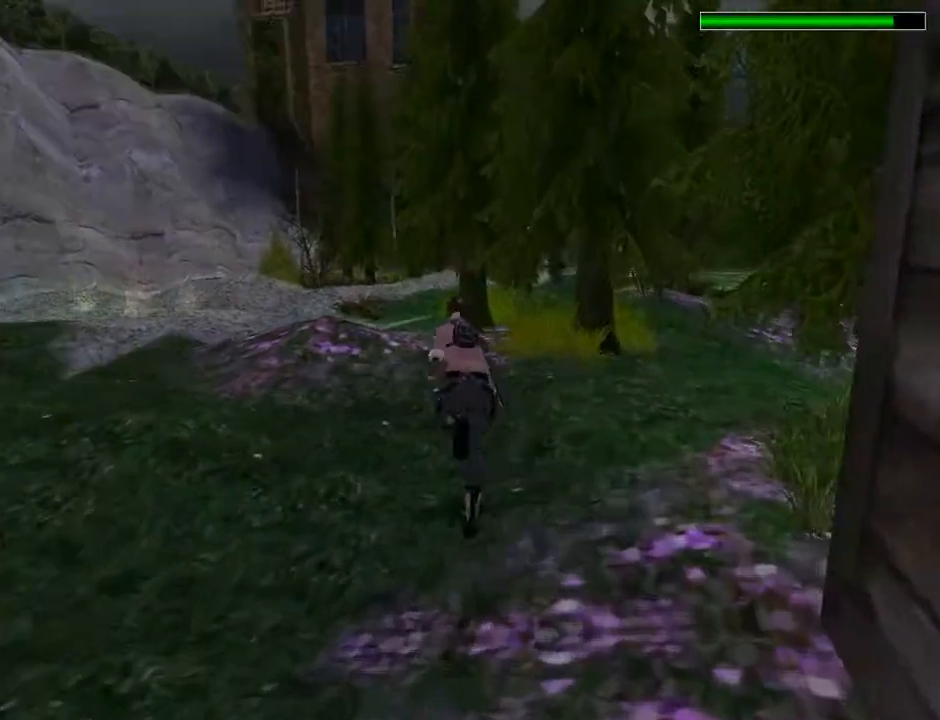
{"buttons": ["R2", "DPAD_UP", "DPAD_LEFT"], "left_stick": "center", "right_stick": "center", "events": [[167, "DPAD_RIGHT", "up"], [367, "DPAD_LEFT", "down"]]}
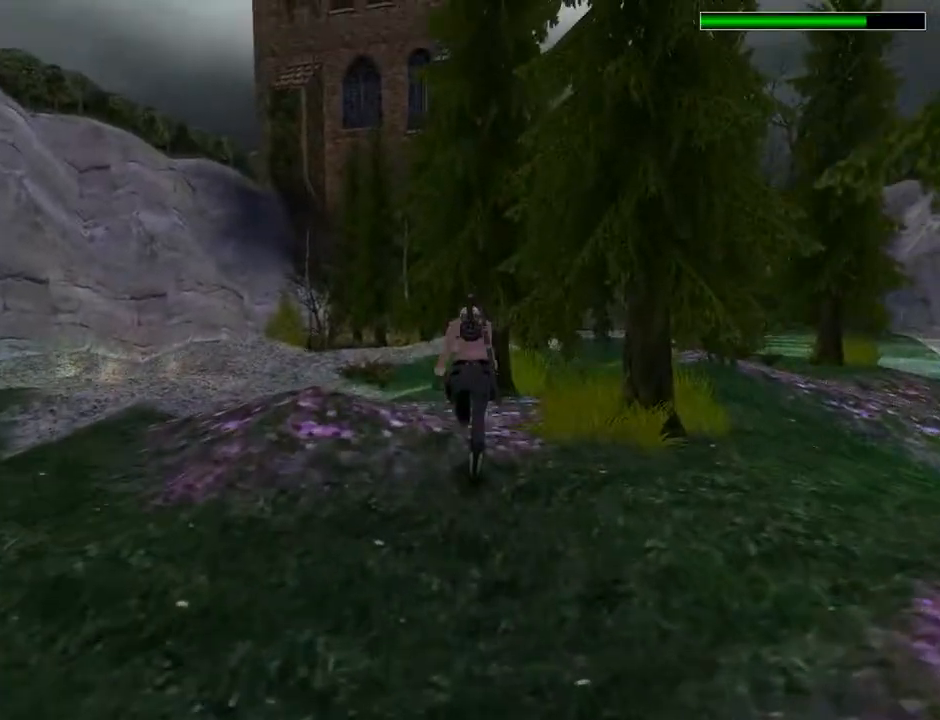
{"buttons": ["R2", "DPAD_UP"], "left_stick": "center", "right_stick": "center", "events": [[133, "DPAD_LEFT", "up"]]}
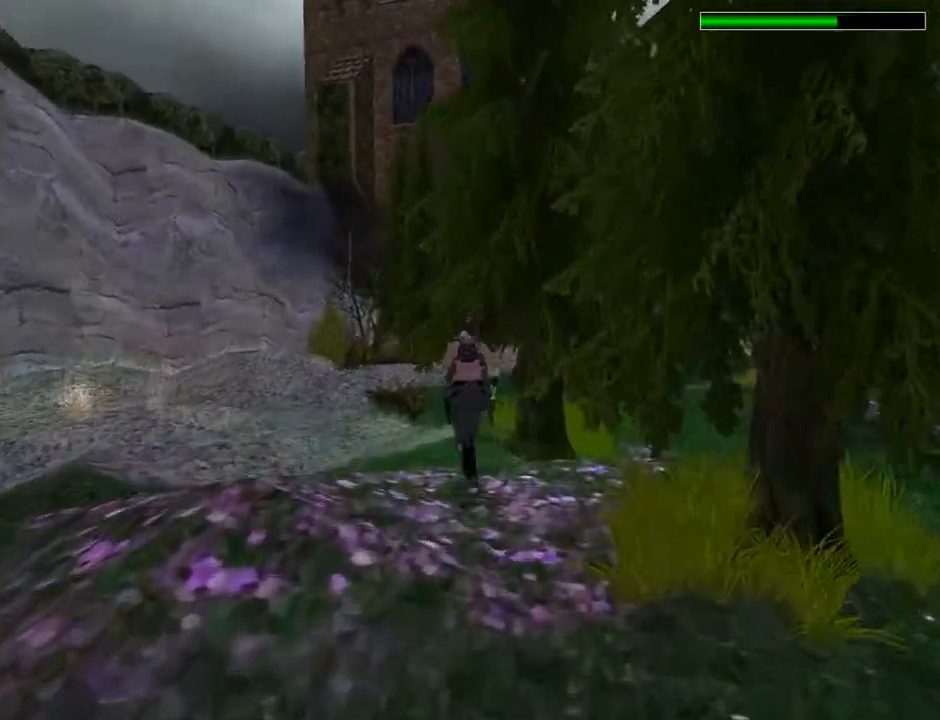
{"buttons": ["R2", "DPAD_UP", "DPAD_RIGHT"], "left_stick": "center", "right_stick": "center", "events": [[500, "DPAD_RIGHT", "down"]]}
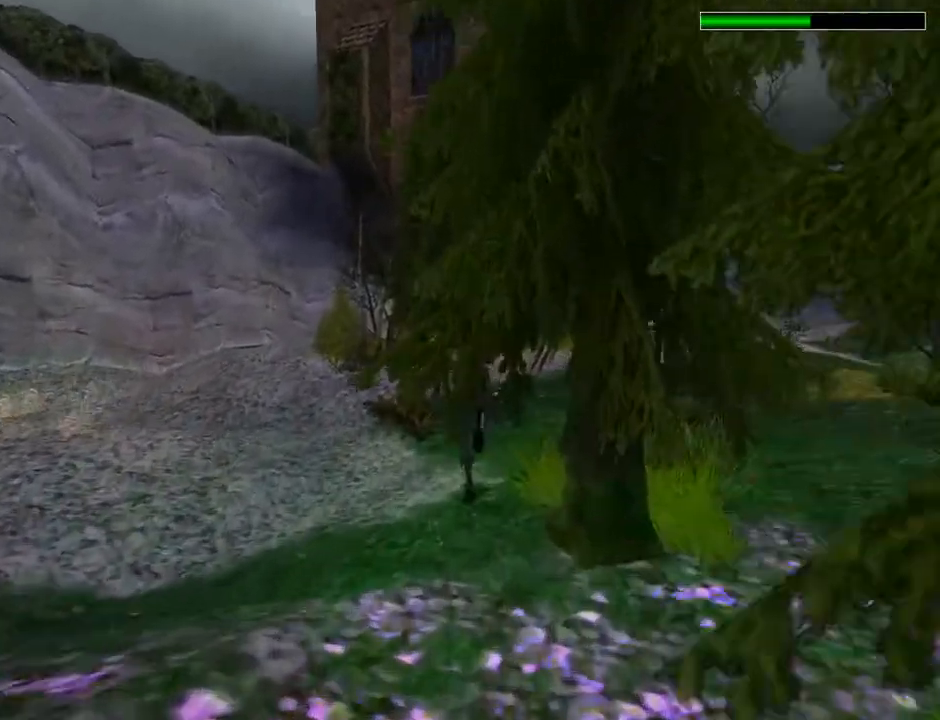
{"buttons": ["R2", "DPAD_UP"], "left_stick": "center", "right_stick": "center", "events": [[267, "DPAD_RIGHT", "up"]]}
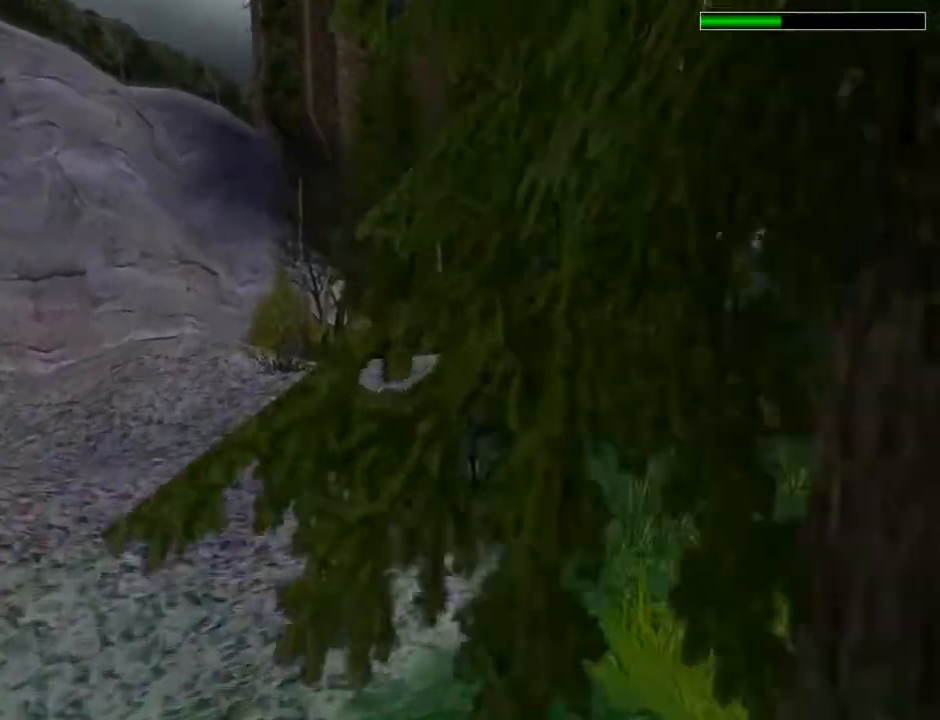
{"buttons": ["R2", "DPAD_UP"], "left_stick": "center", "right_stick": "center", "events": [[167, "DPAD_RIGHT", "down"], [400, "DPAD_RIGHT", "up"]]}
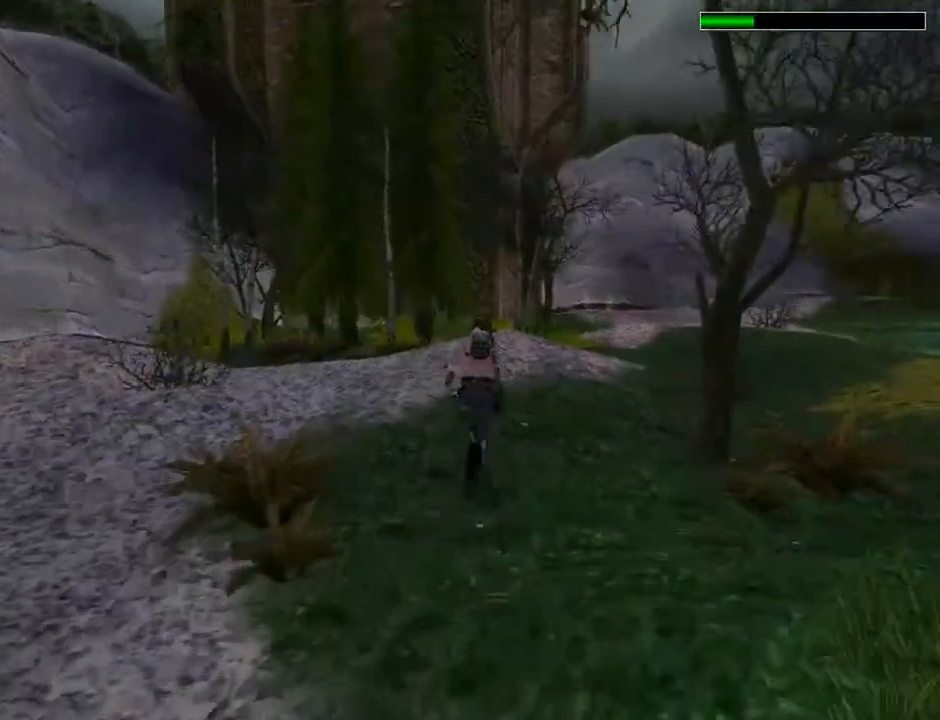
{"buttons": ["R2", "DPAD_UP", "DPAD_RIGHT"], "left_stick": "center", "right_stick": "center", "events": [[200, "DPAD_RIGHT", "down"]]}
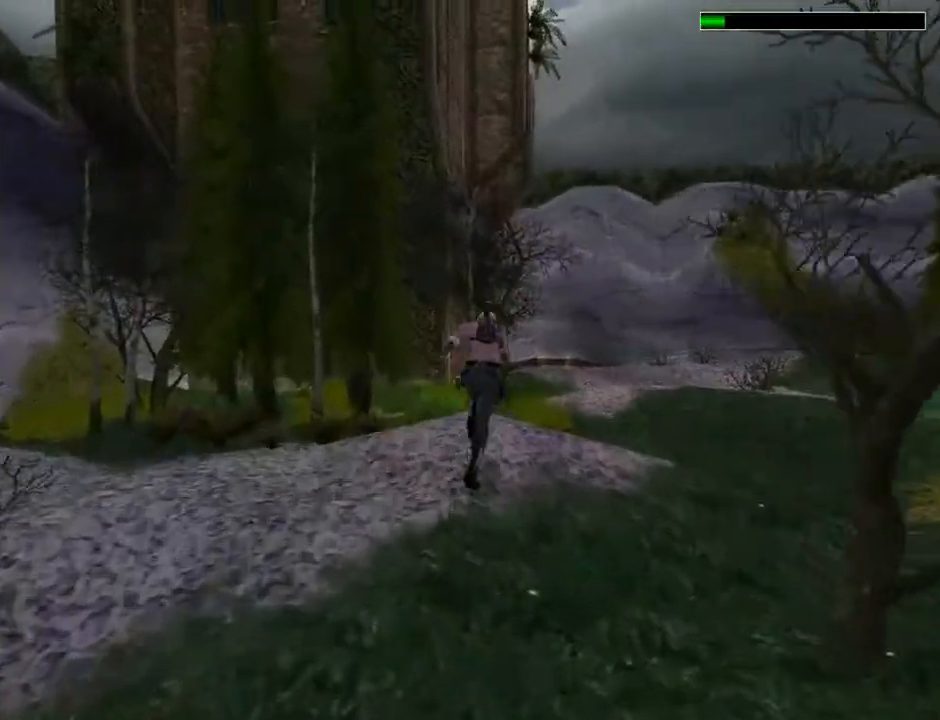
{"buttons": ["DPAD_UP"], "left_stick": "center", "right_stick": "center", "events": [[67, "DPAD_RIGHT", "up"], [400, "R2", "up"]]}
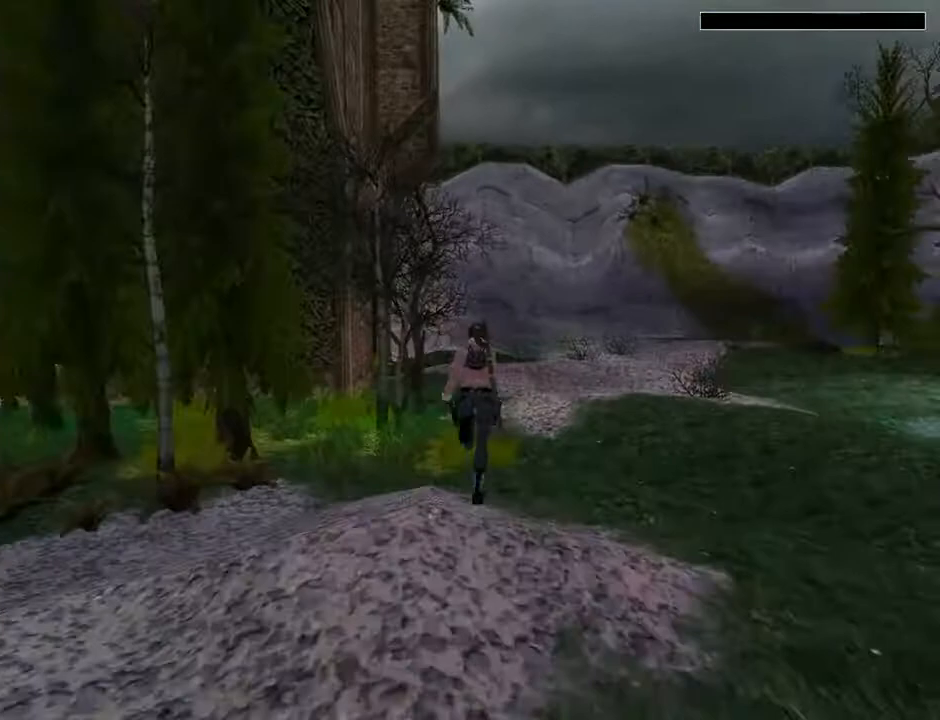
{"buttons": ["SQUARE", "DPAD_UP"], "left_stick": "center", "right_stick": "center", "events": [[400, "SQUARE", "down"]]}
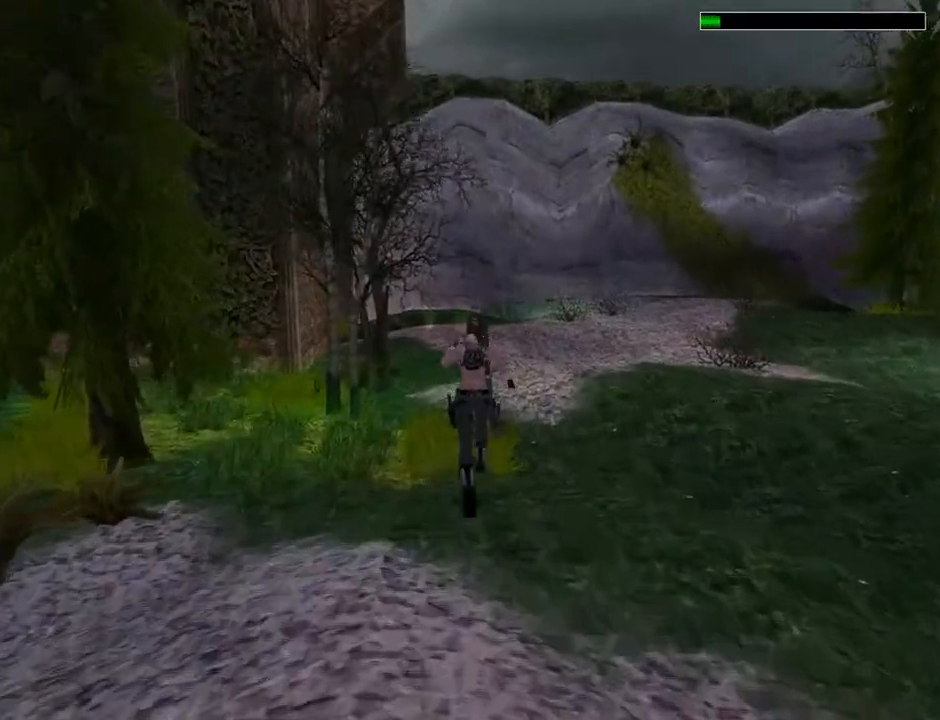
{"buttons": ["SQUARE", "DPAD_UP"], "left_stick": "center", "right_stick": "center", "events": []}
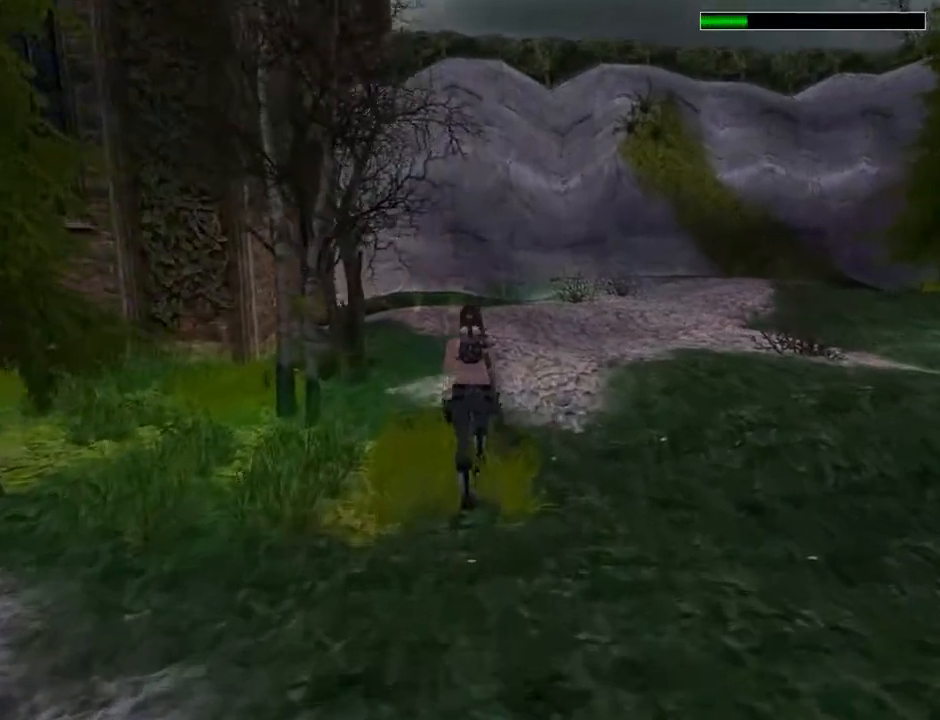
{"buttons": ["SQUARE", "DPAD_UP"], "left_stick": "center", "right_stick": "center", "events": []}
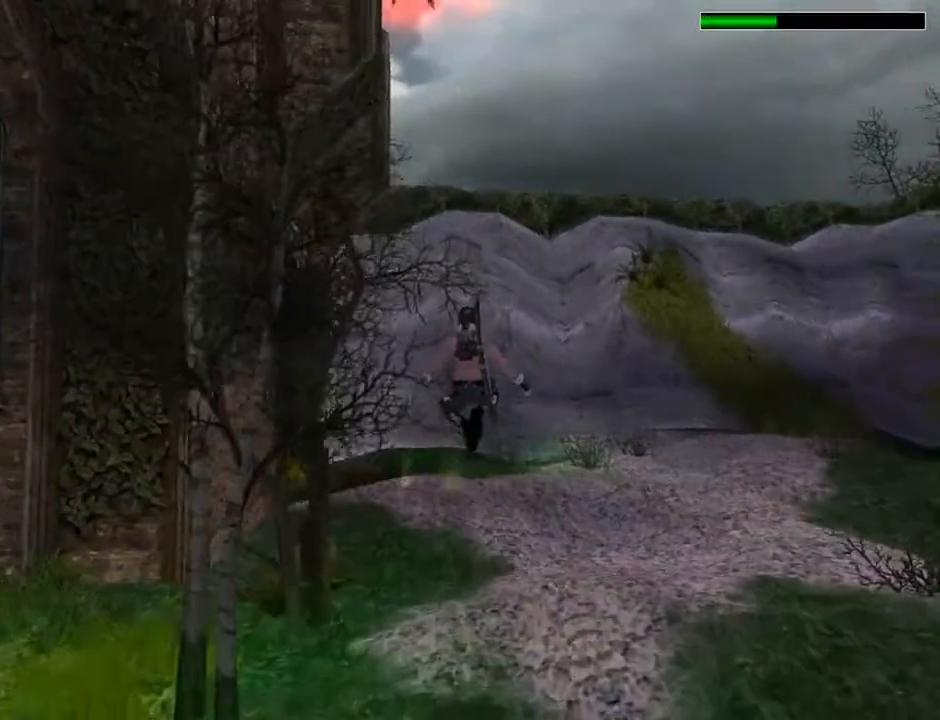
{"buttons": ["DPAD_UP", "DPAD_LEFT"], "left_stick": "center", "right_stick": "center", "events": [[133, "SQUARE", "up"], [267, "DPAD_LEFT", "down"]]}
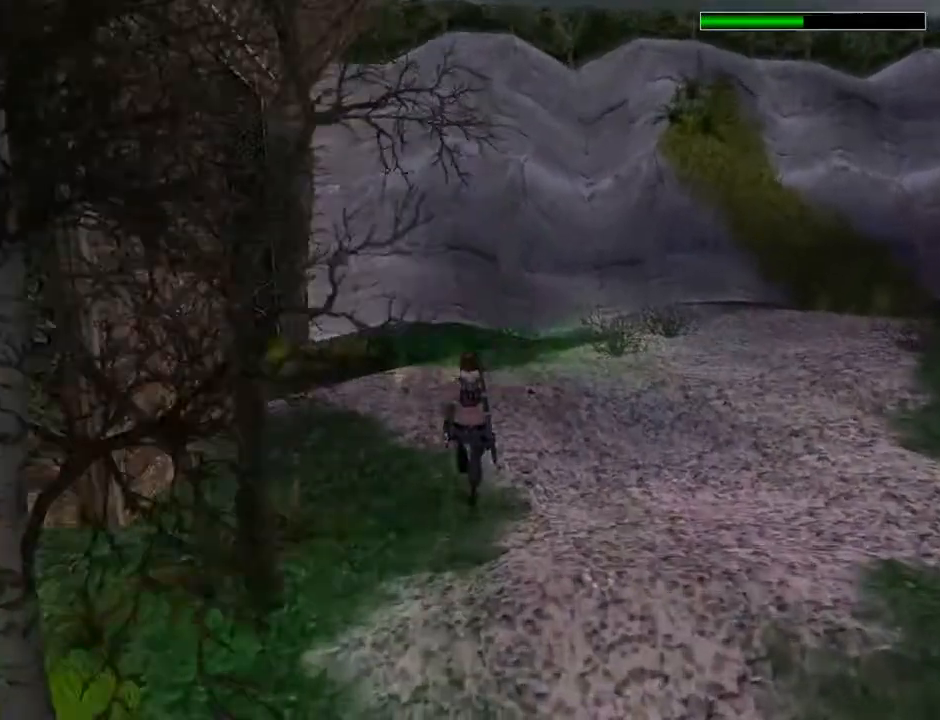
{"buttons": ["SQUARE", "DPAD_UP"], "left_stick": "center", "right_stick": "center", "events": [[67, "SQUARE", "down"], [433, "DPAD_LEFT", "up"]]}
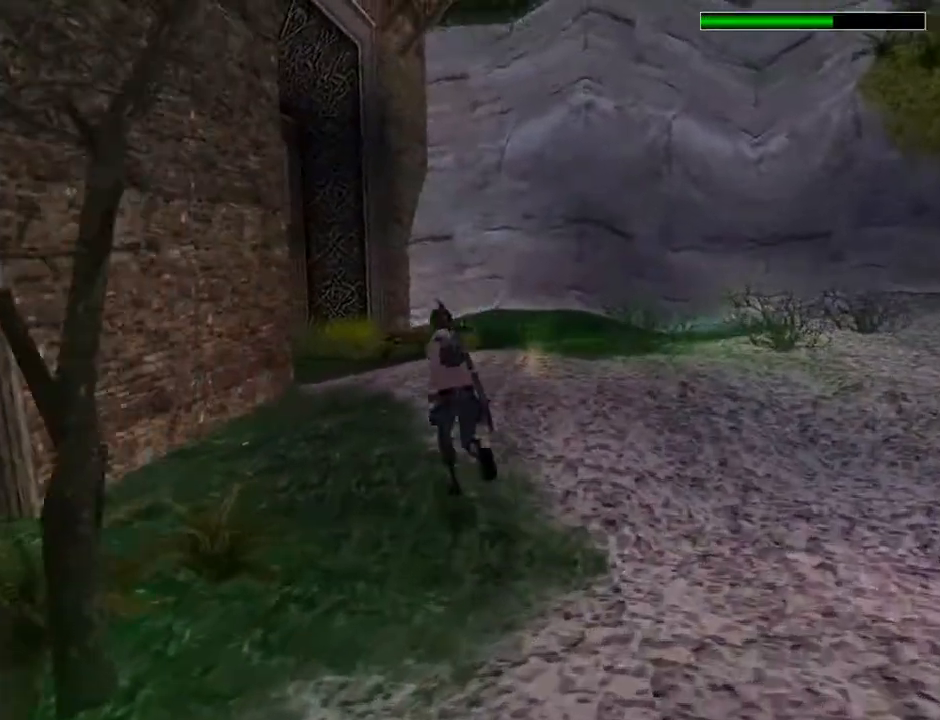
{"buttons": ["SQUARE", "DPAD_UP"], "left_stick": "center", "right_stick": "center", "events": [[300, "DPAD_LEFT", "down"], [467, "DPAD_LEFT", "up"]]}
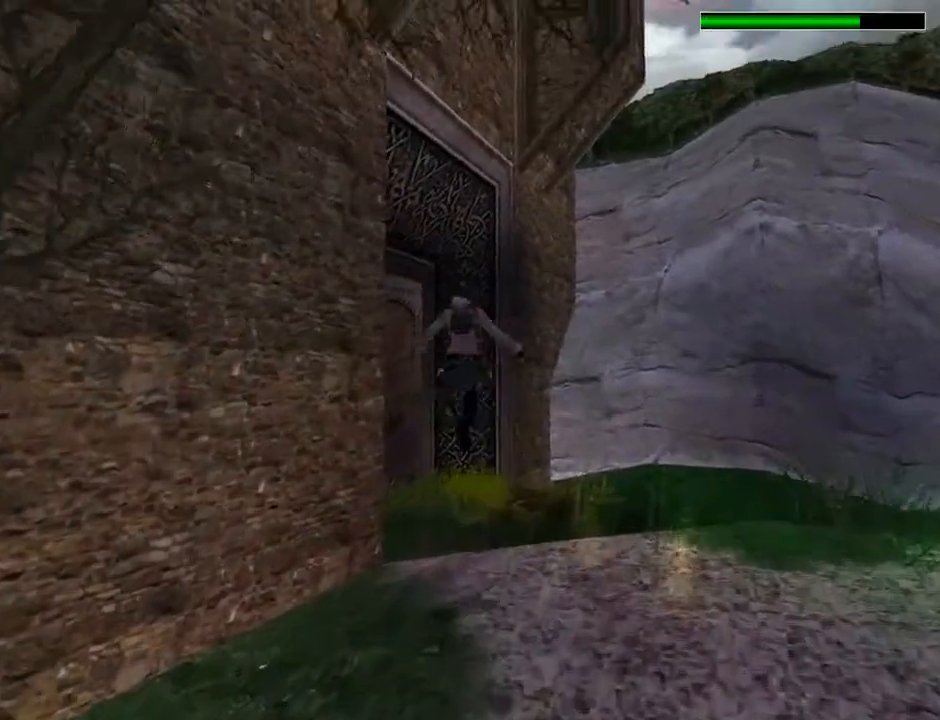
{"buttons": ["DPAD_UP"], "left_stick": "center", "right_stick": "center", "events": [[167, "SQUARE", "up"]]}
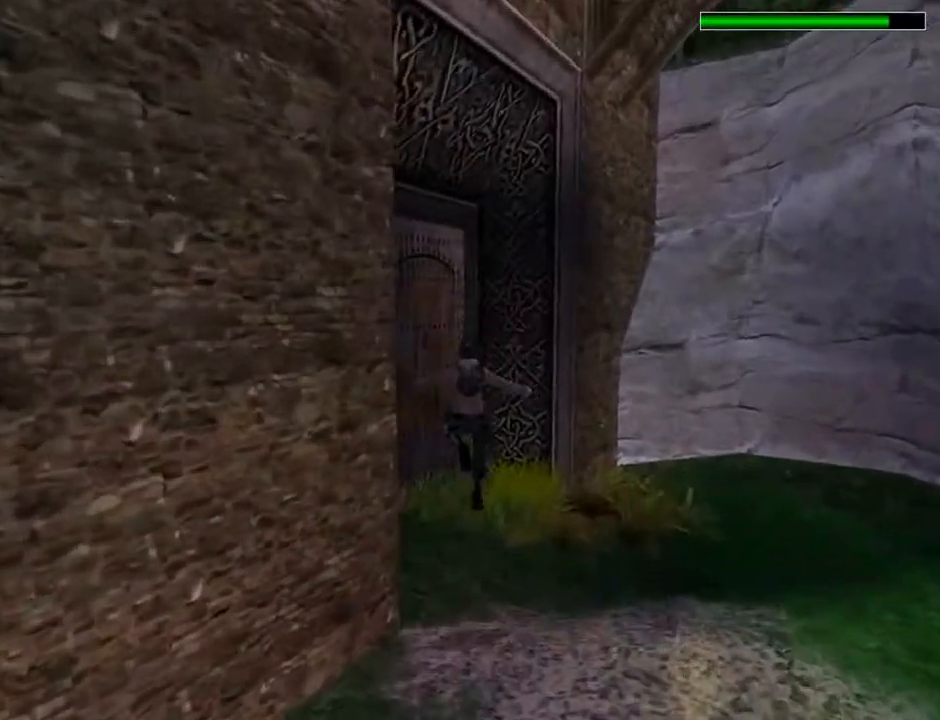
{"buttons": ["DPAD_UP", "DPAD_LEFT"], "left_stick": "center", "right_stick": "center", "events": [[133, "DPAD_LEFT", "down"]]}